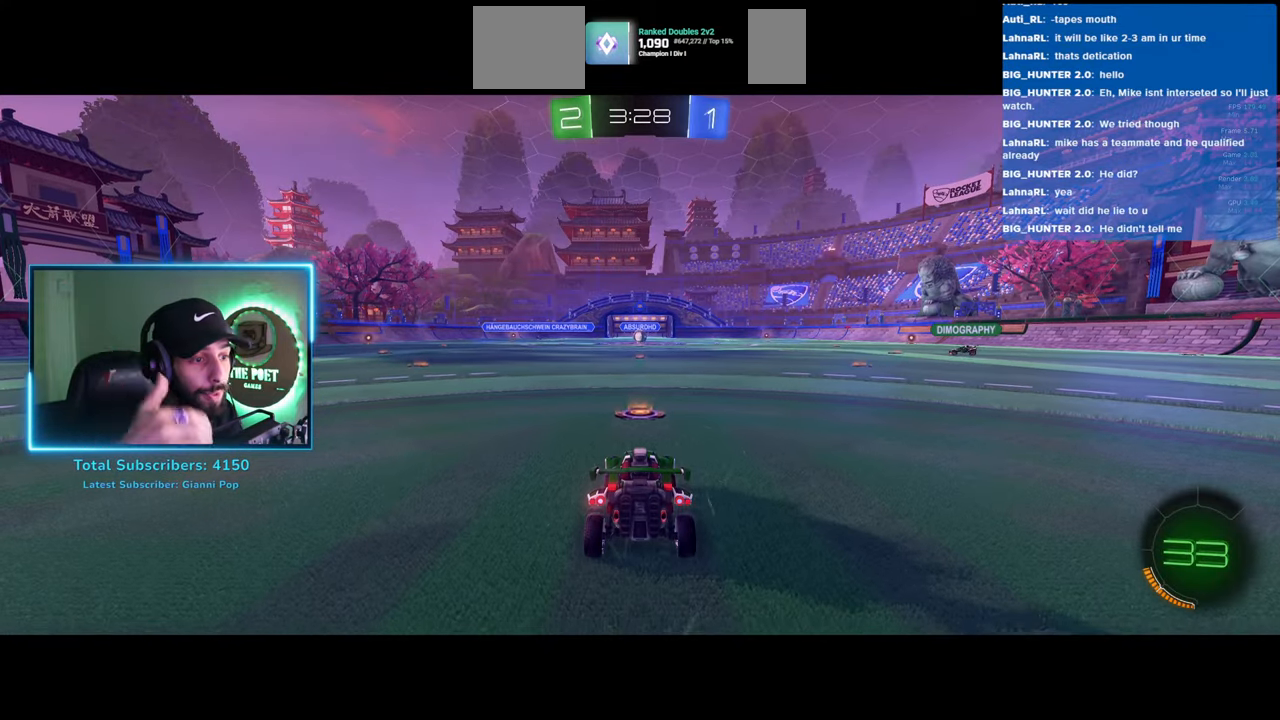
Gameplay with keyboard and mouse; each line is a JSON object with the keys and mouse buttons held at the frame after it. "events" lists presses ("down") and releases ("up") of "a", "ctrl", "d", "e", "q", "s", "shift", "space", "w", "mouse_left", "mouse_wheel", "mouse_right", "mouse_mb4" and "mouse_mb5" between this image and that frame as [ms after this image, input, new state], when the widget could be followed in between. "mouse_left", "mouse_wheel", "mouse_right", "mouse_mb4", "mouse_mb5" = the "left", "wheel", "right", "mb4", "mb5" buttons of the "mouse" list. No other keys are recorded. "wheel" means that the mouse wheel is clicked or scrolled. Mouse movement is not recorded.
{"keys": ["w"], "mouse": [], "events": [[167, "w", "down"]]}
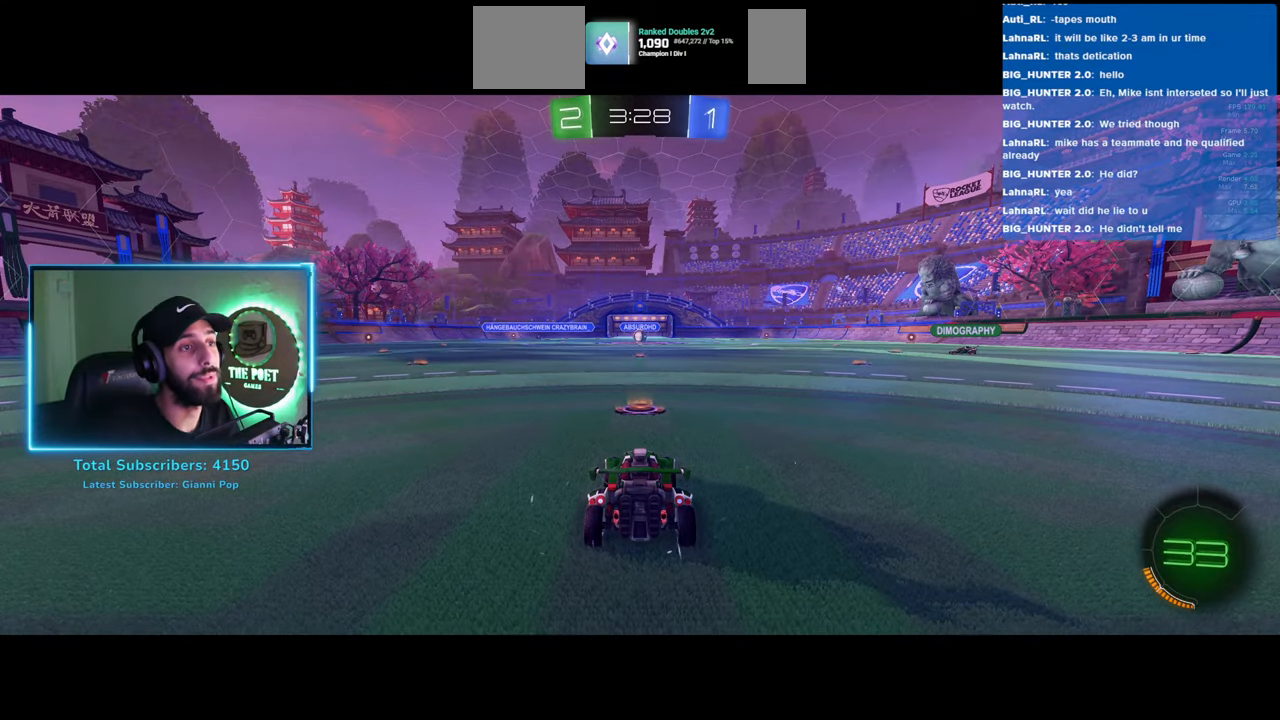
{"keys": ["w"], "mouse": [], "events": [[267, "mouse_wheel", "down"], [333, "mouse_wheel", "up"], [417, "mouse_wheel", "down"], [483, "mouse_wheel", "up"]]}
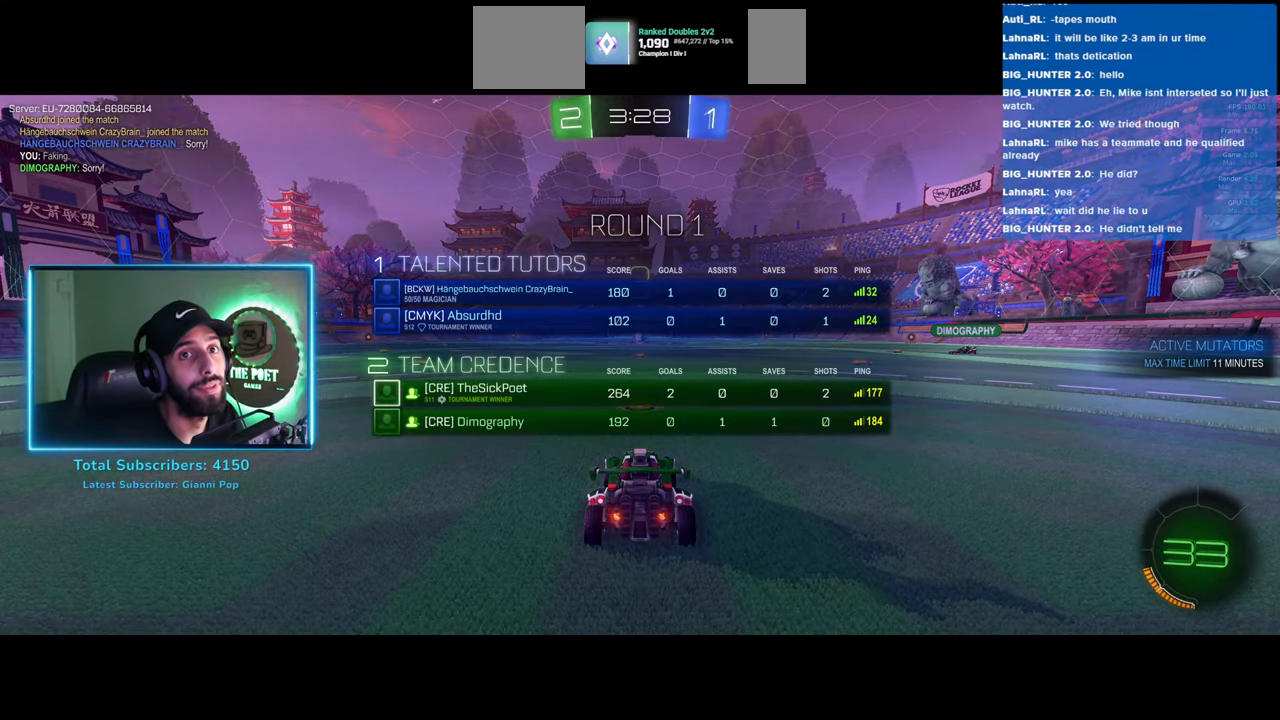
{"keys": ["w"], "mouse": [], "events": [[50, "mouse_wheel", "down"], [133, "mouse_wheel", "up"]]}
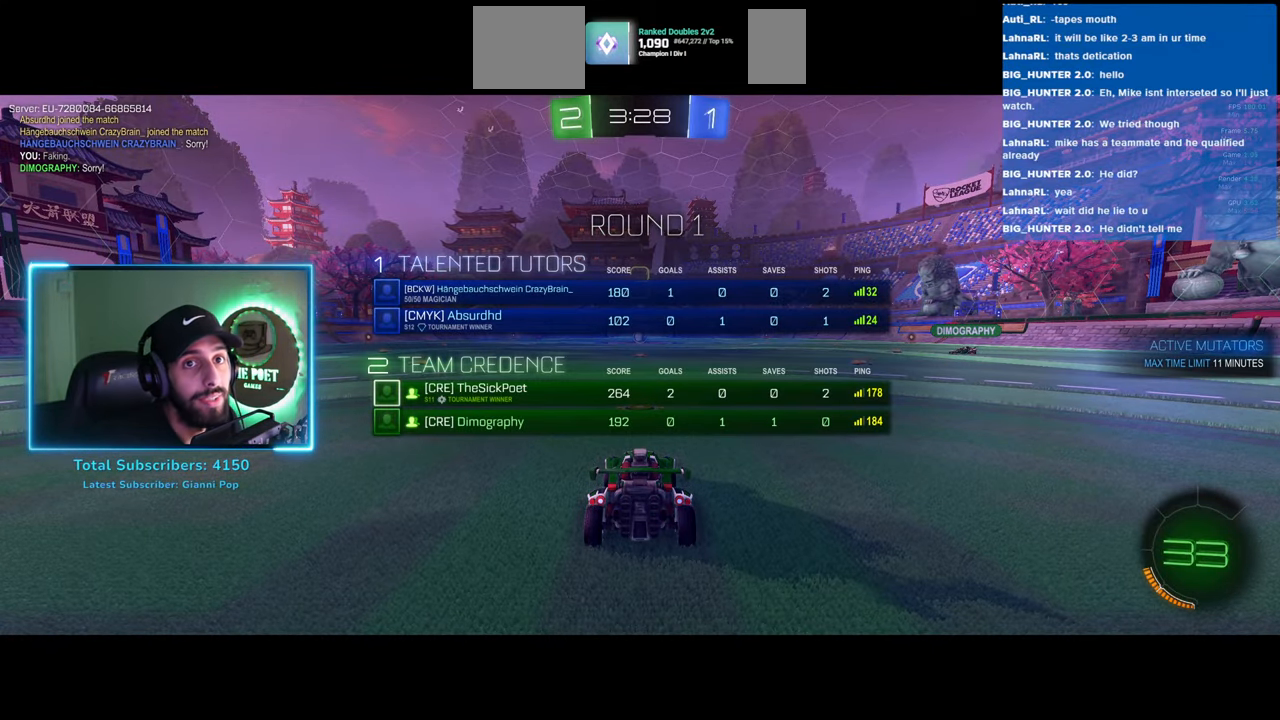
{"keys": ["w"], "mouse": [], "events": [[383, "mouse_left", "down"], [450, "mouse_left", "up"]]}
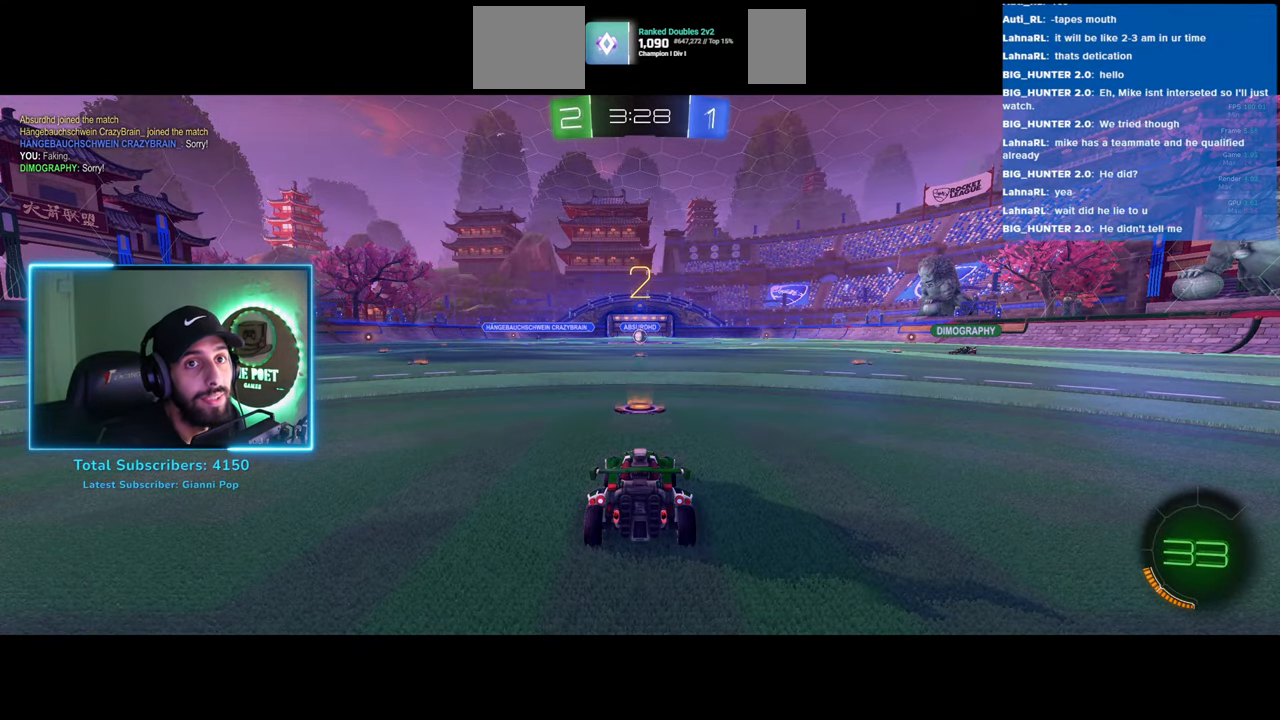
{"keys": ["w"], "mouse": [], "events": []}